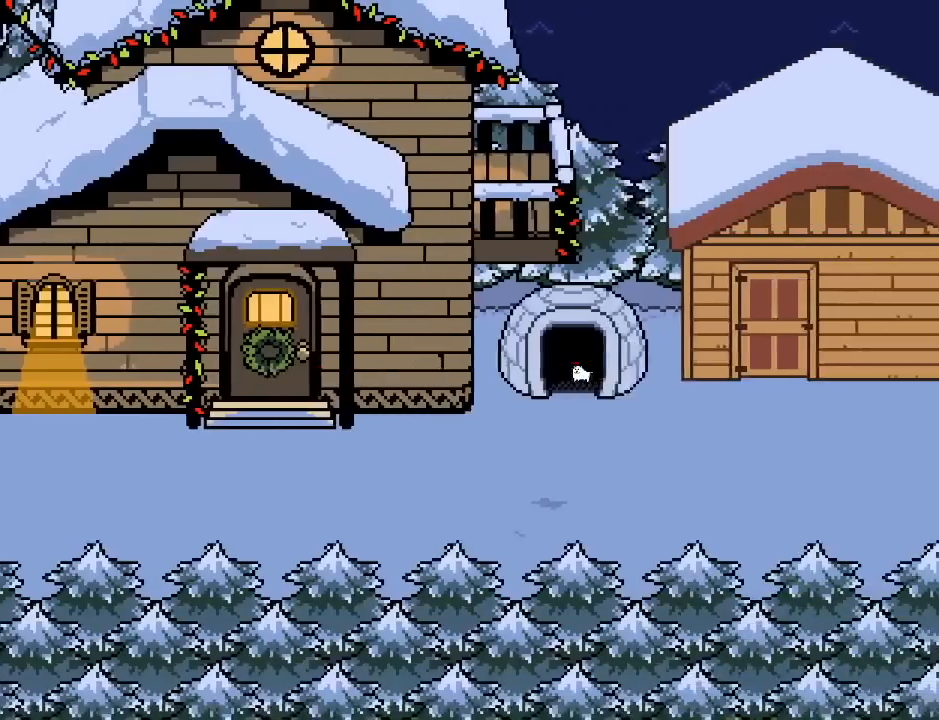
Gameplay with keyboard; each line is a JSON object with the keys held at the frame after it. "events" lists presses ("down") and releases ("up") of "c", "down", "escape", "left", "return", "right", "shift", "up", "x" and "z" between this image and that frame as [ms after this image, input, new state], when the widget could be followed in between. No other keys are recorded. Mouse input is not recorded.
{"keys": ["right"], "events": []}
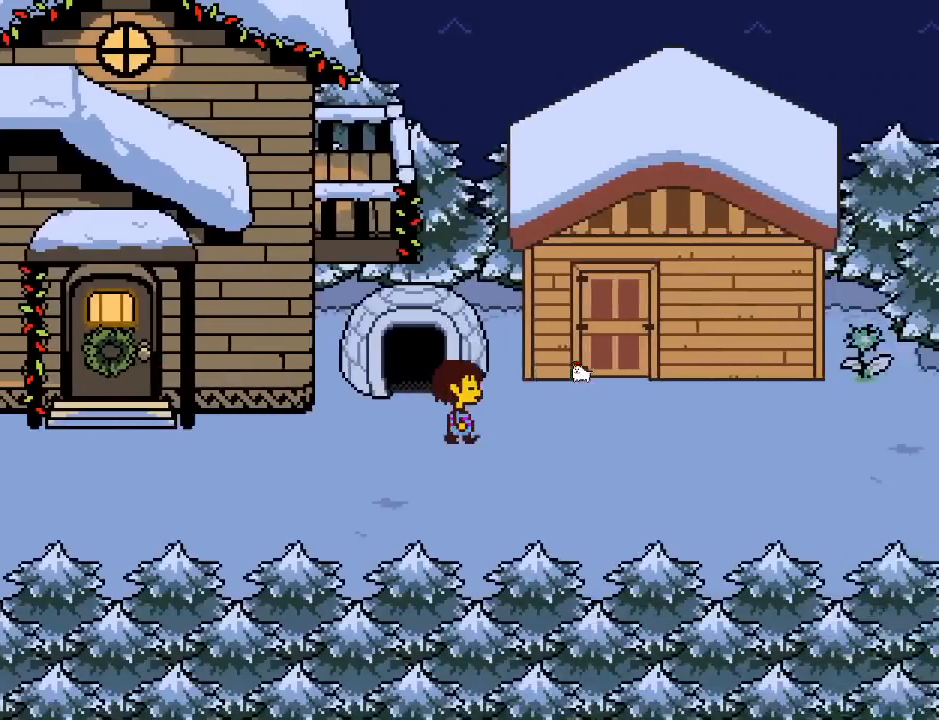
{"keys": ["right"], "events": []}
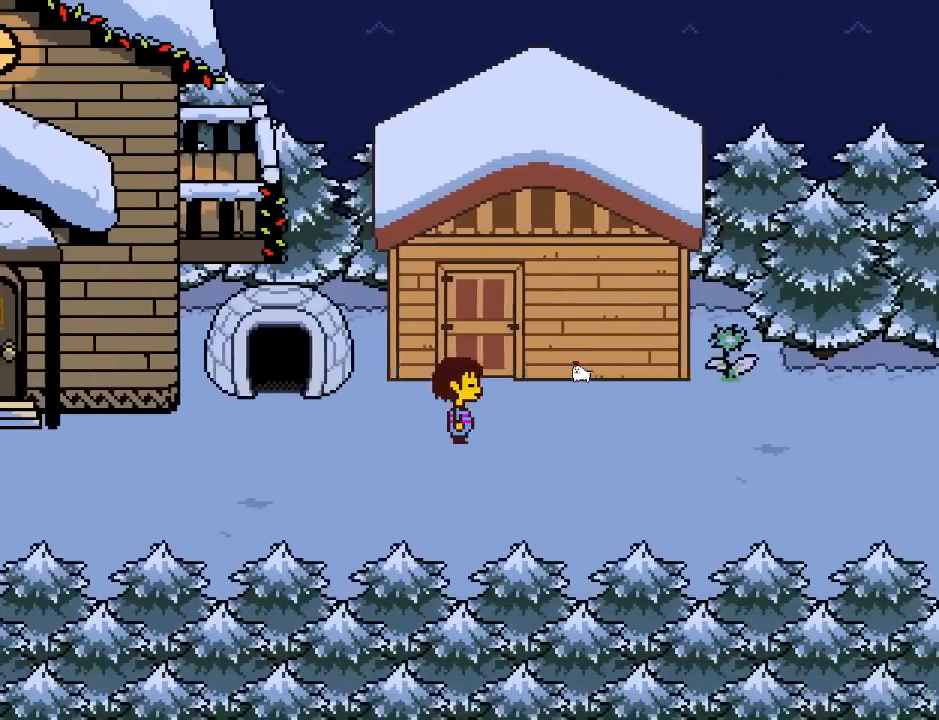
{"keys": ["right"], "events": []}
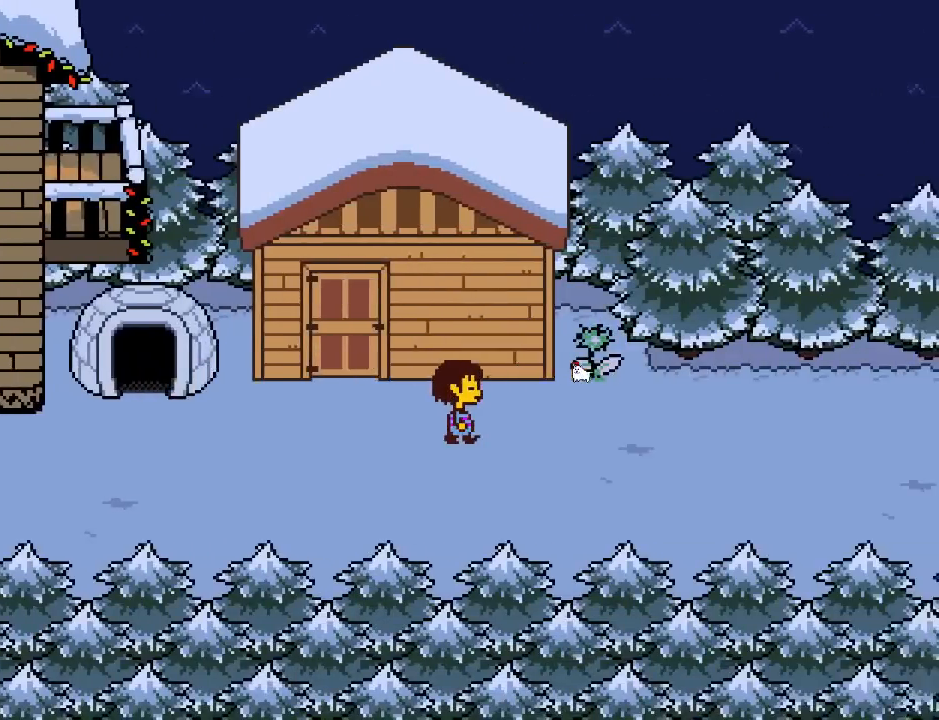
{"keys": ["right"]}
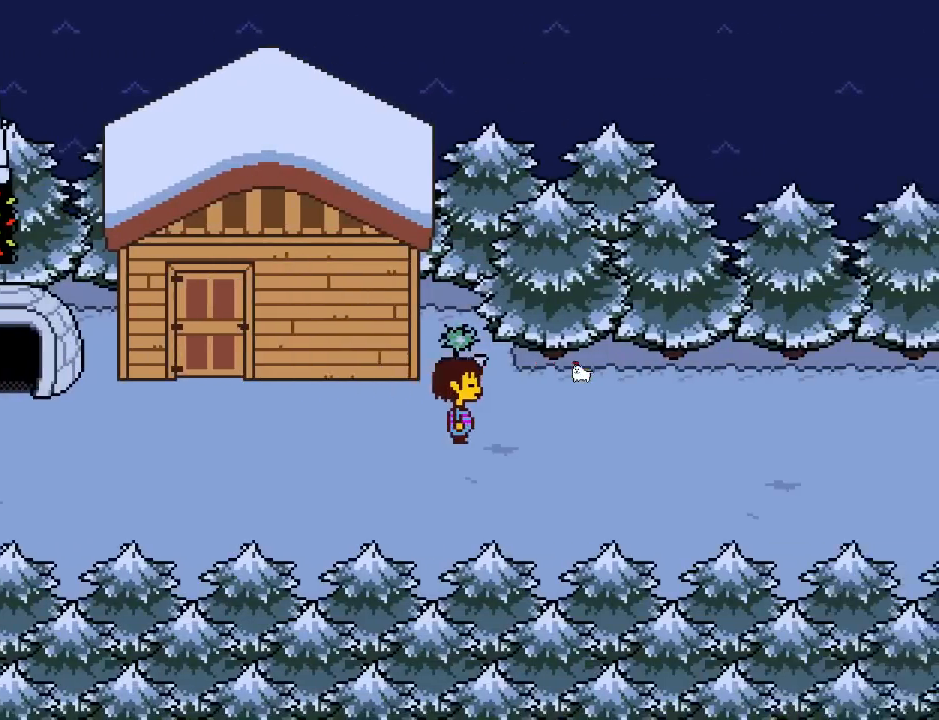
{"keys": ["right"], "events": []}
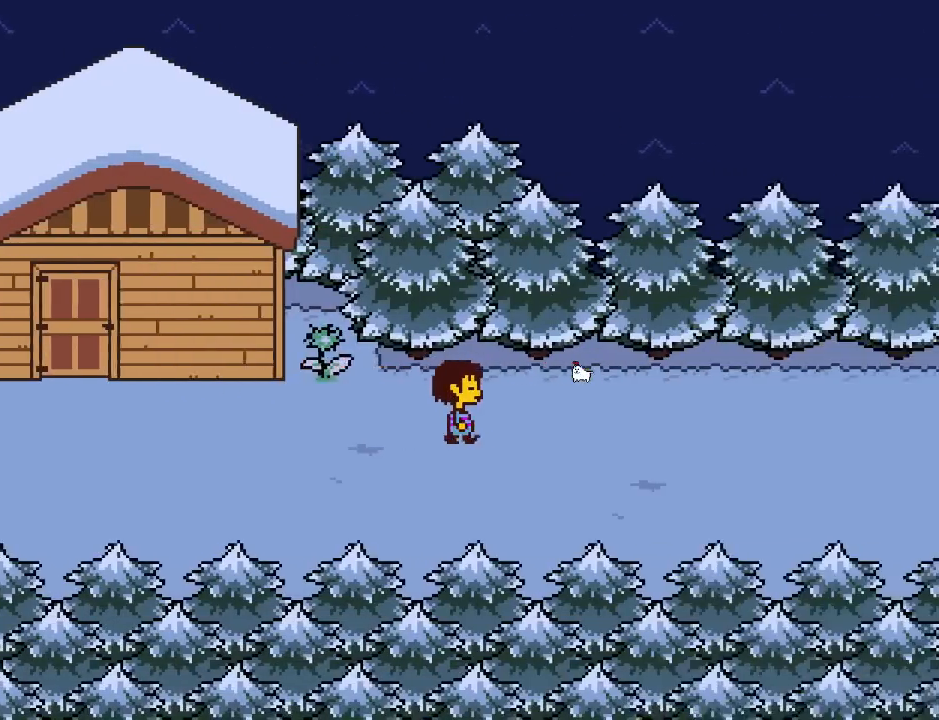
{"keys": ["right"], "events": []}
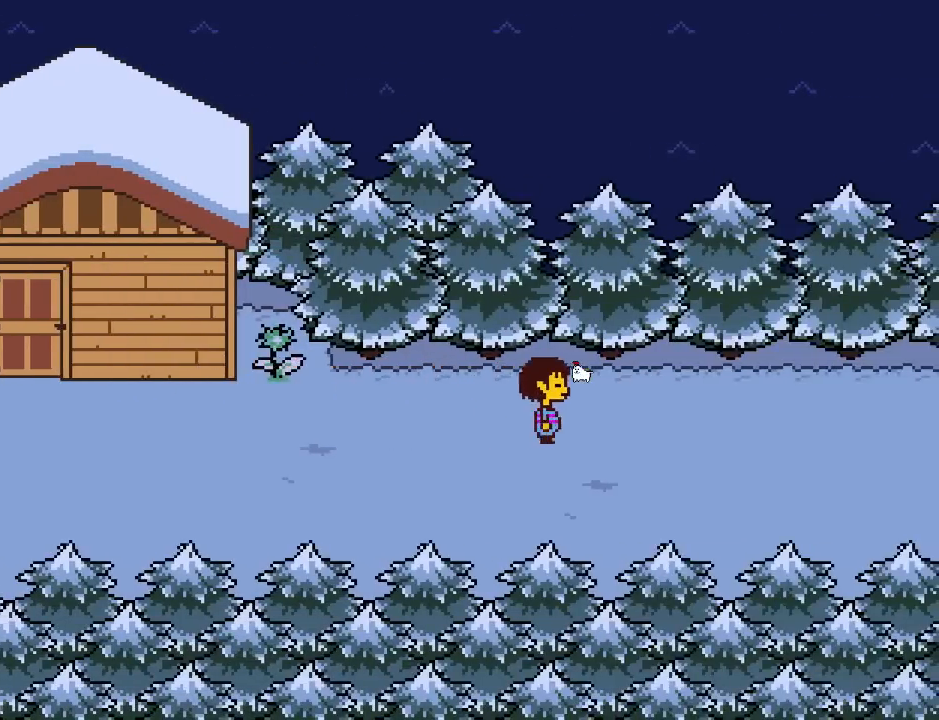
{"keys": ["right"], "events": []}
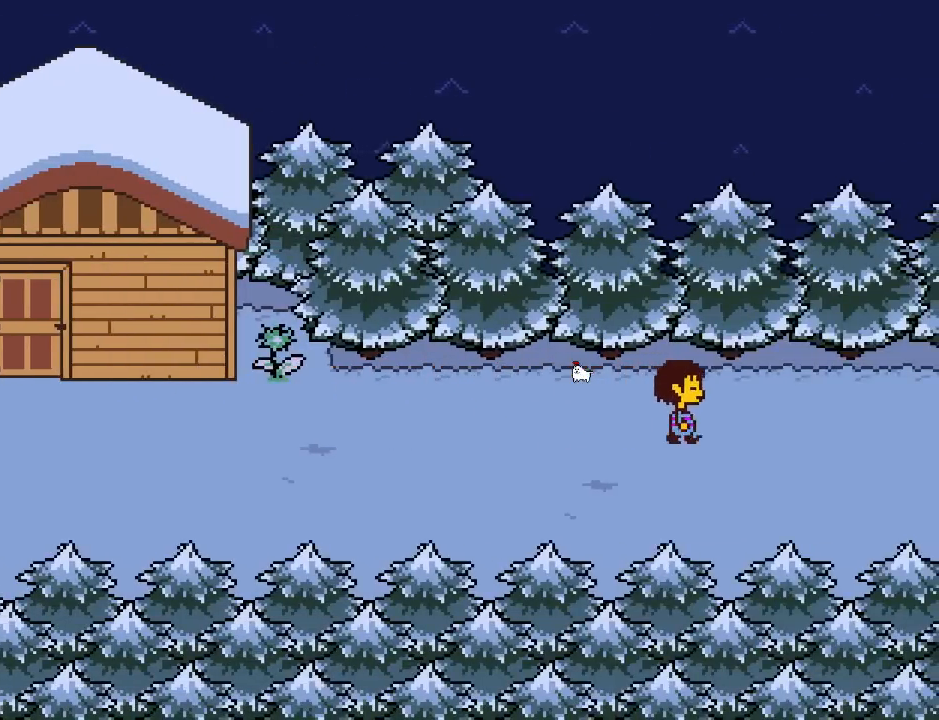
{"keys": ["right"], "events": []}
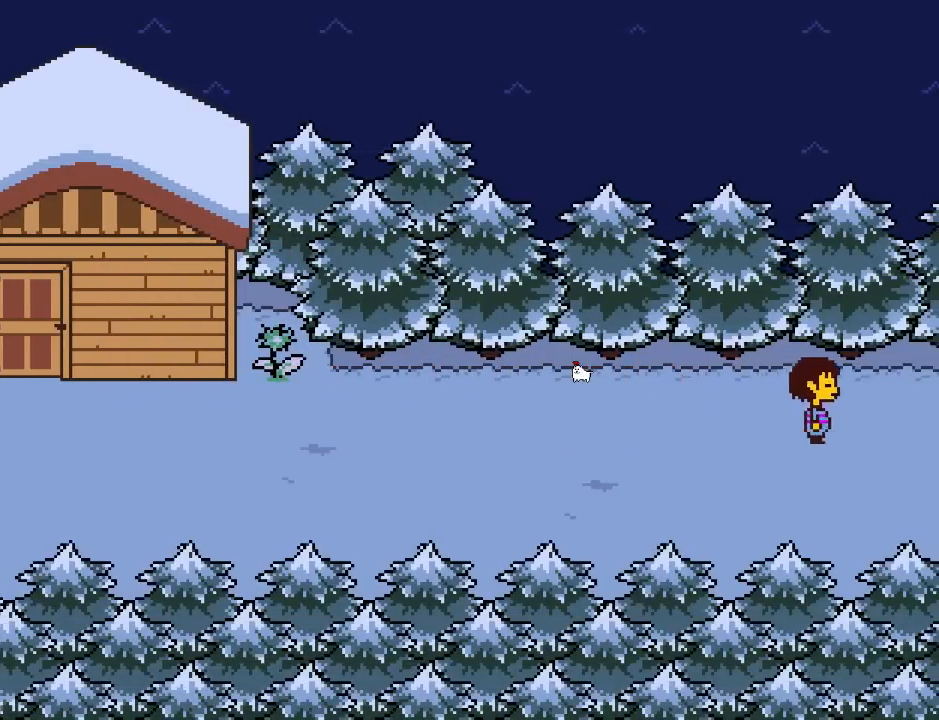
{"keys": ["right"], "events": []}
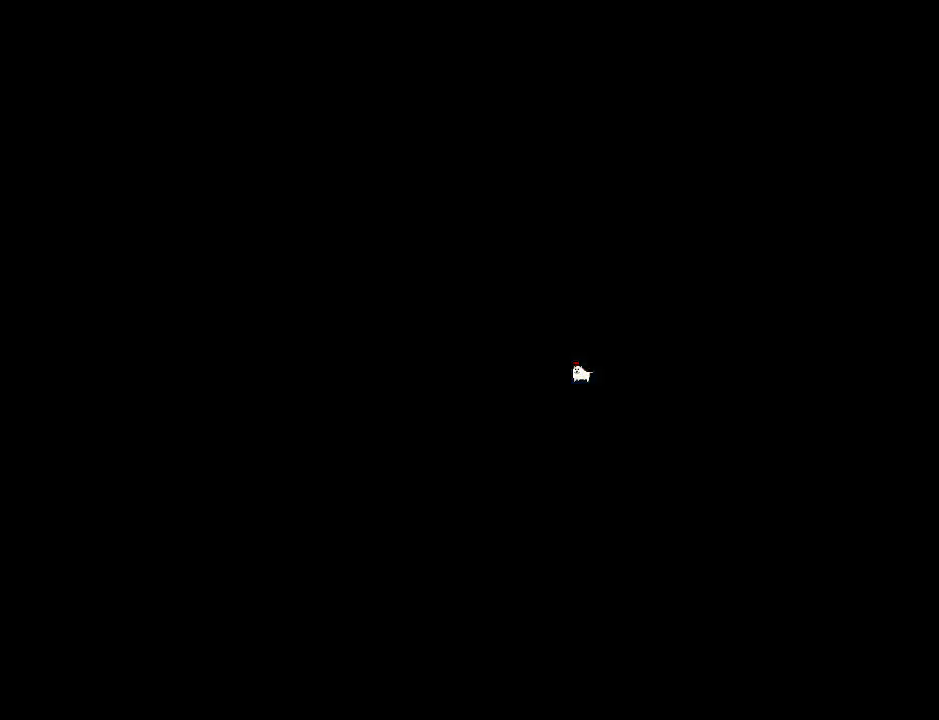
{"keys": ["right"], "events": []}
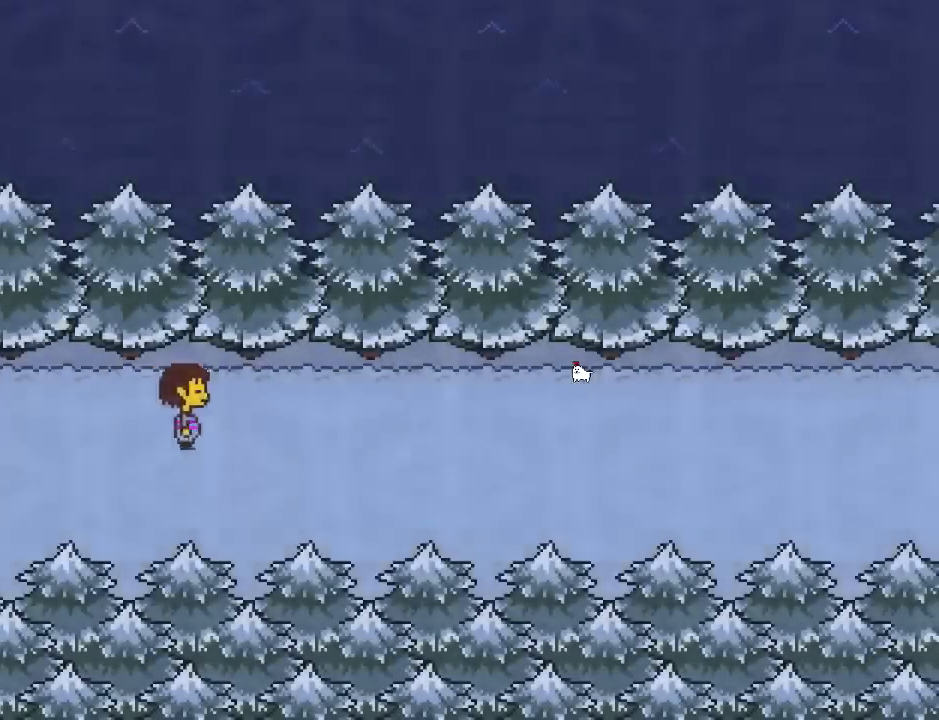
{"keys": ["right"], "events": []}
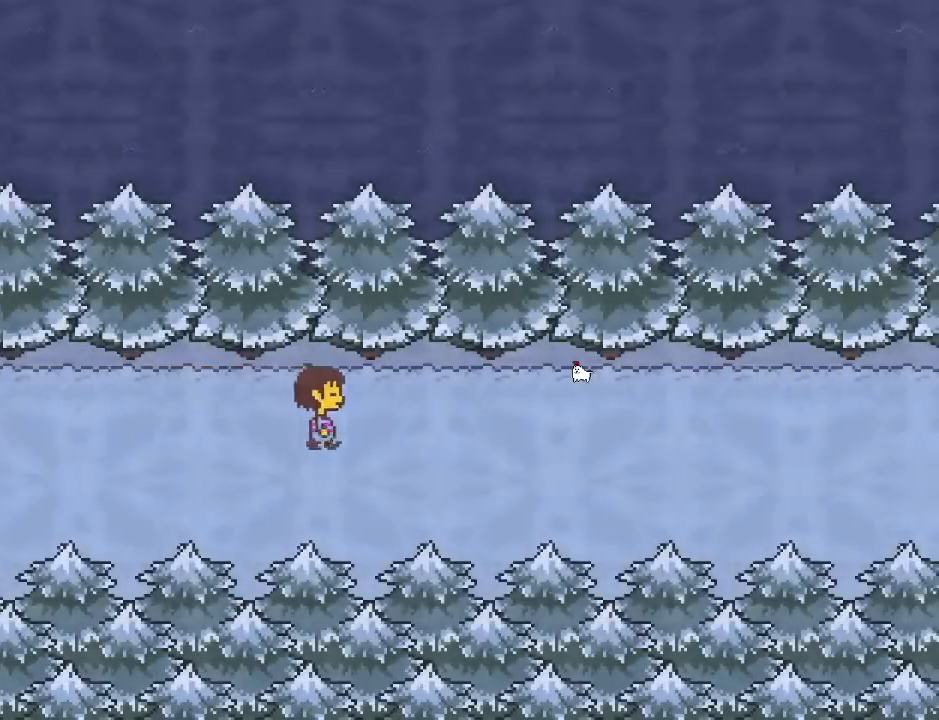
{"keys": ["right"], "events": []}
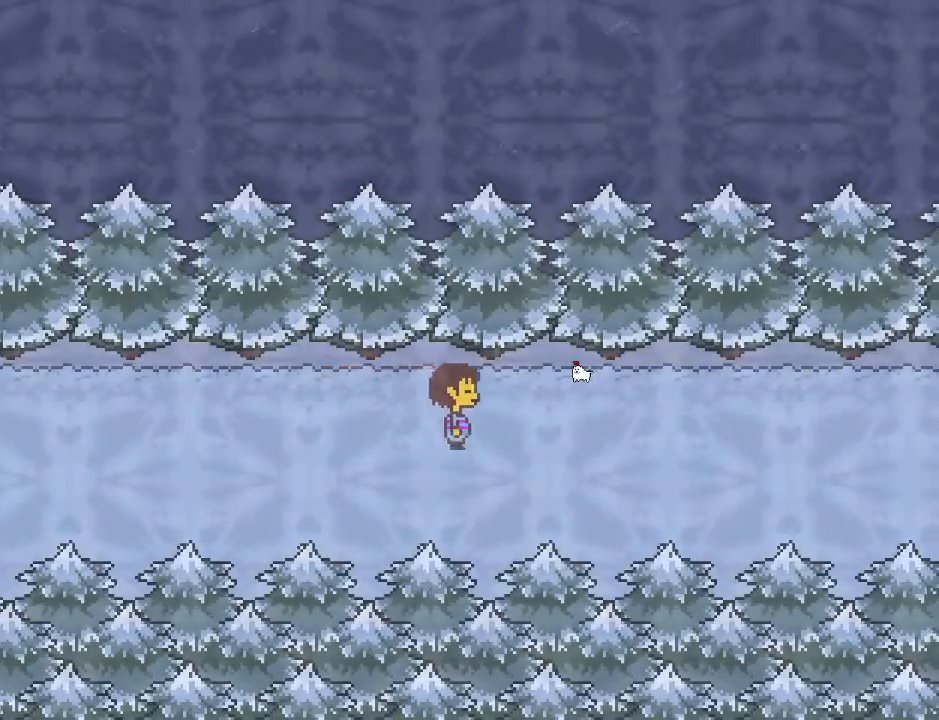
{"keys": ["right"], "events": []}
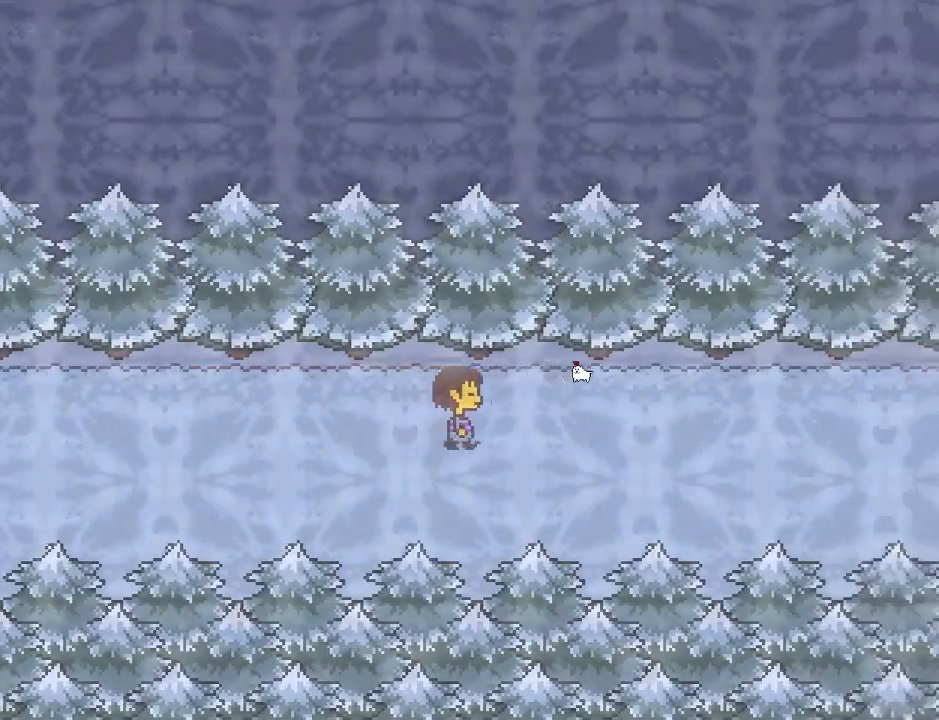
{"keys": ["right"], "events": []}
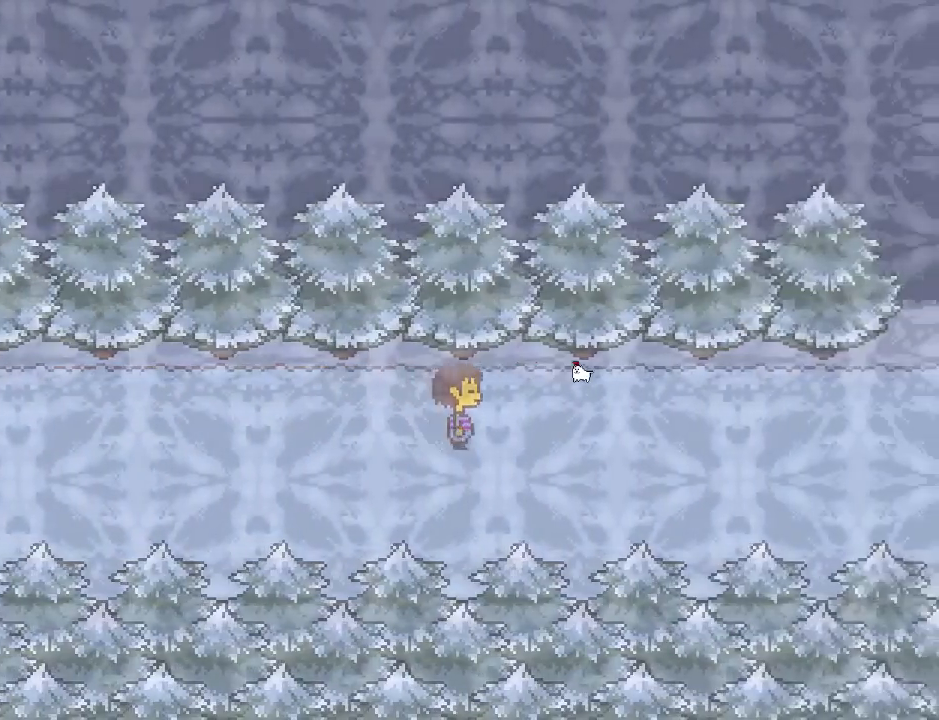
{"keys": ["right"]}
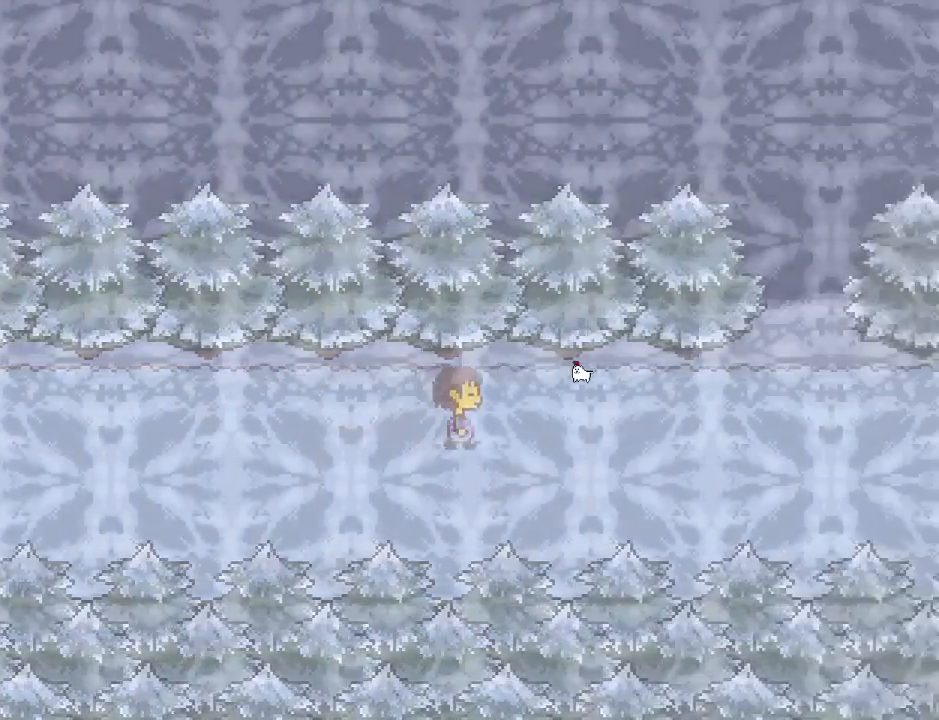
{"keys": ["right"], "events": []}
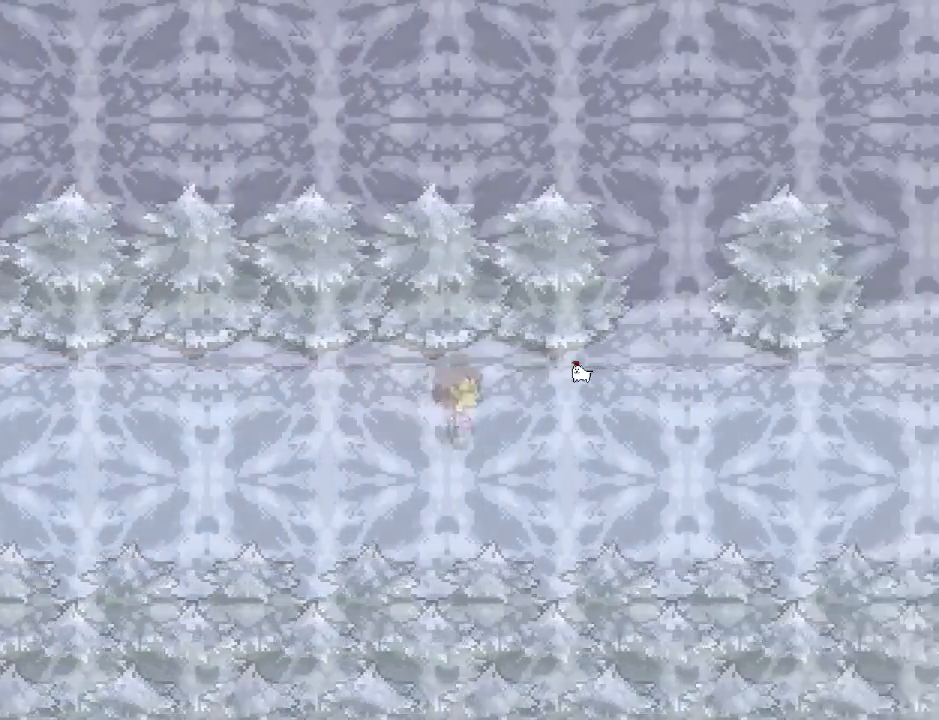
{"keys": ["right"], "events": []}
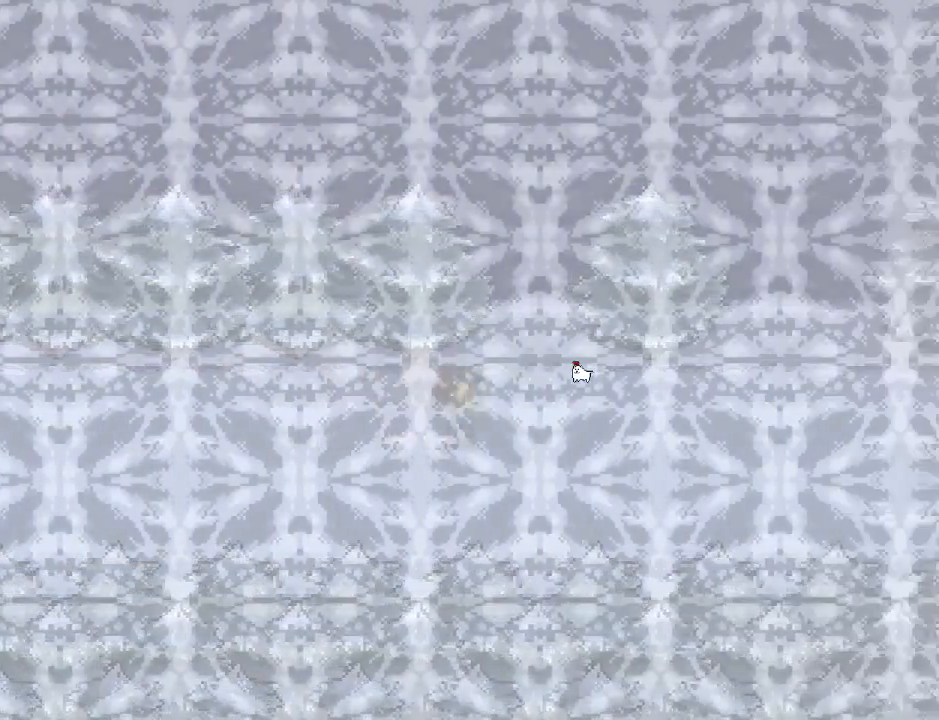
{"keys": ["right"], "events": []}
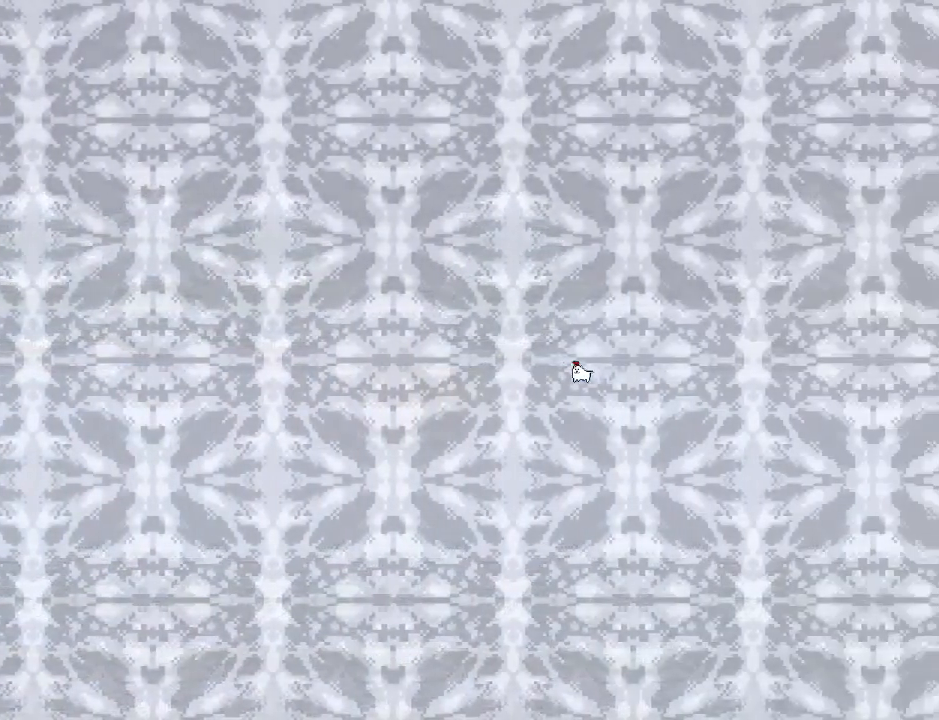
{"keys": ["right"], "events": []}
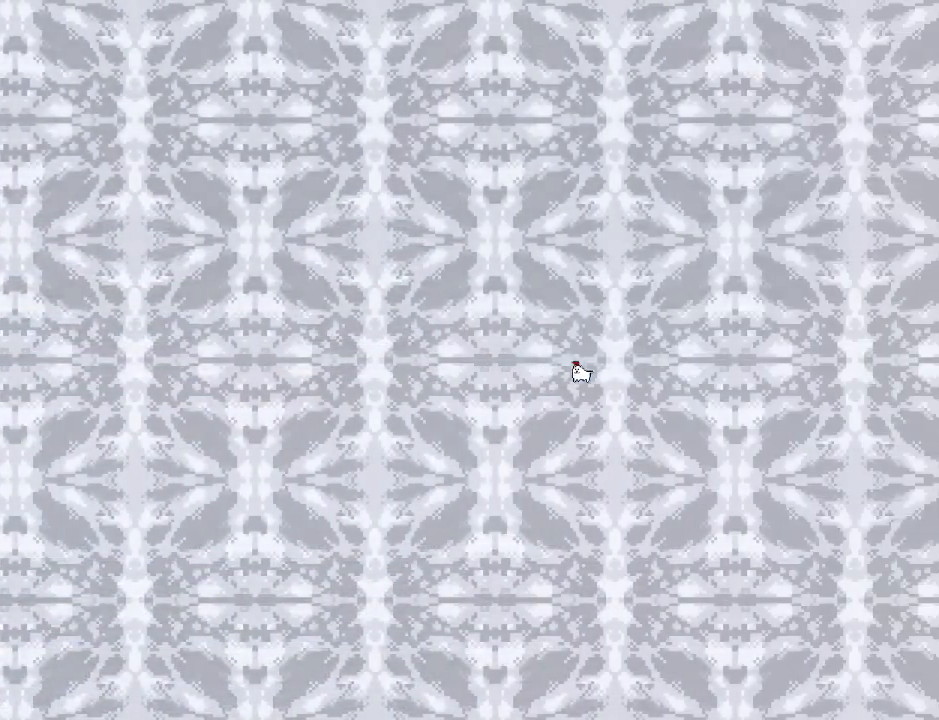
{"keys": ["right"]}
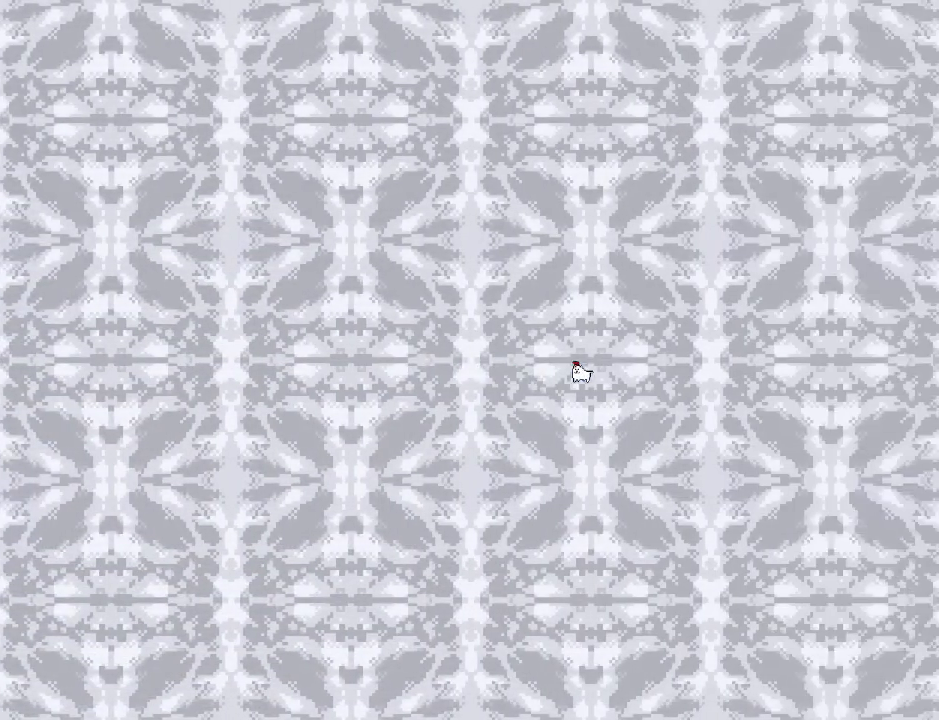
{"keys": ["right"], "events": []}
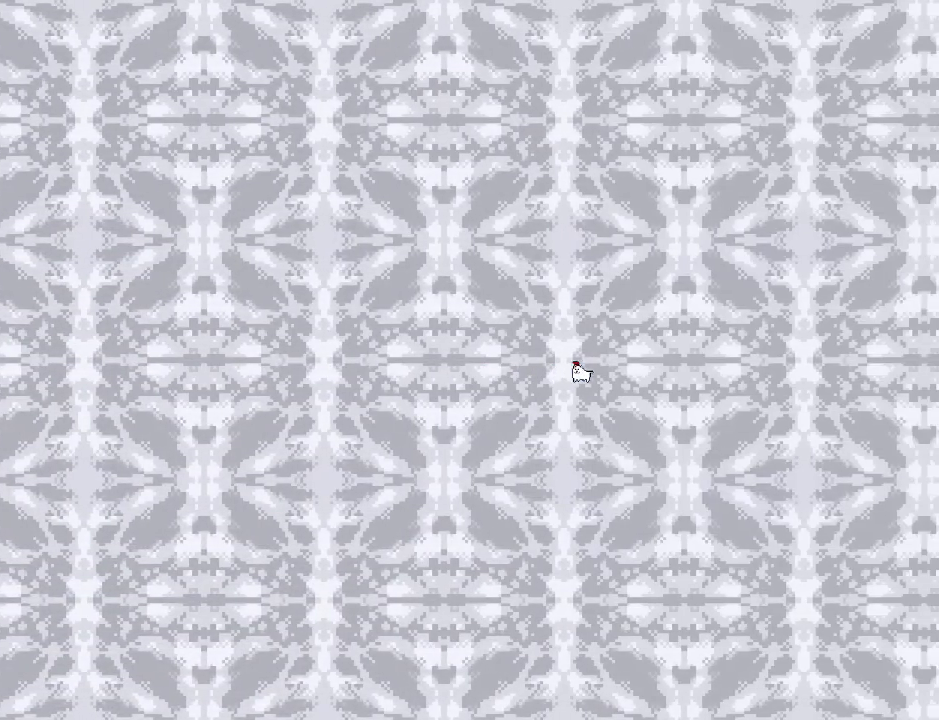
{"keys": ["right"], "events": []}
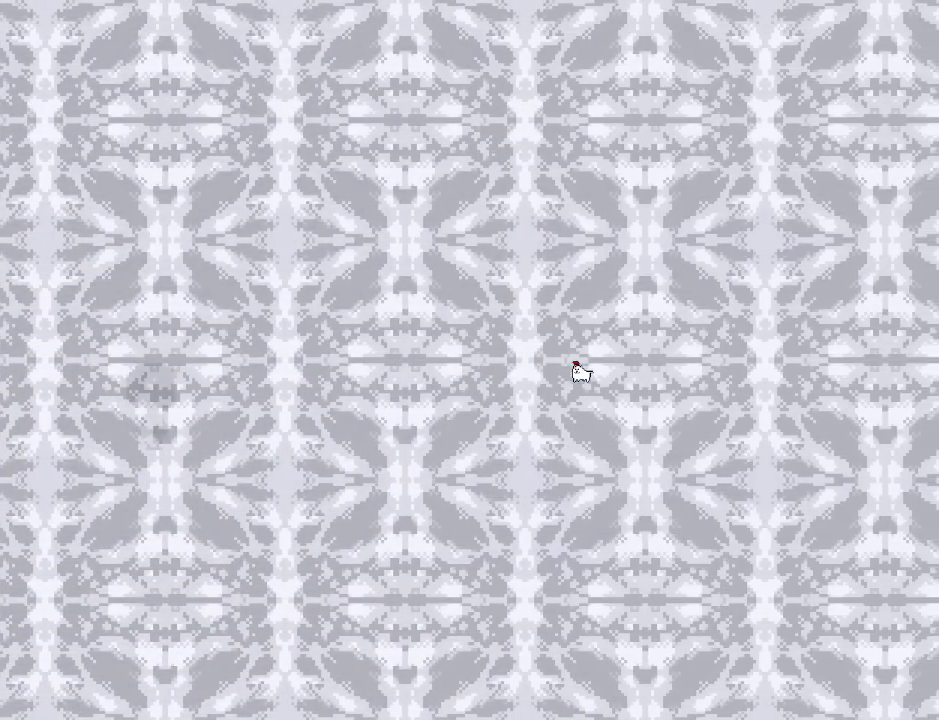
{"keys": ["right"], "events": []}
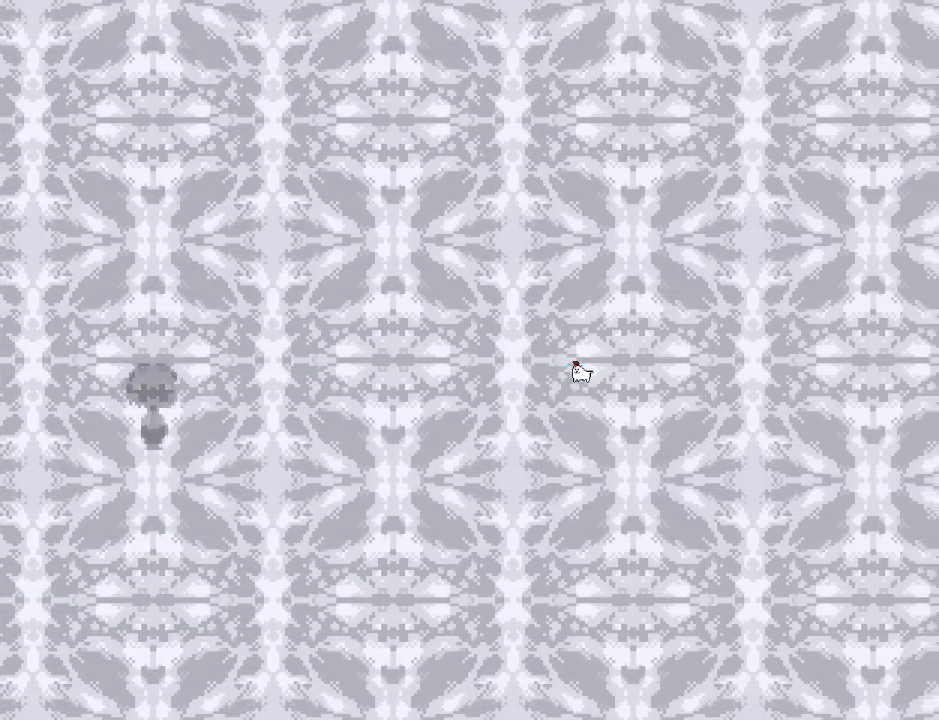
{"keys": [], "events": [[267, "right", "up"]]}
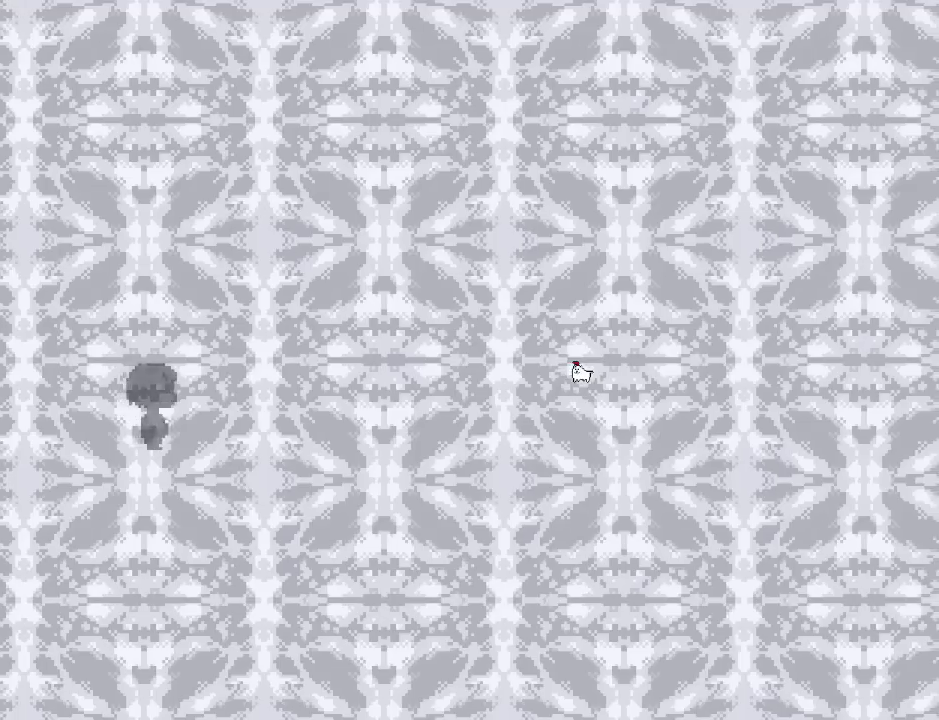
{"keys": [], "events": []}